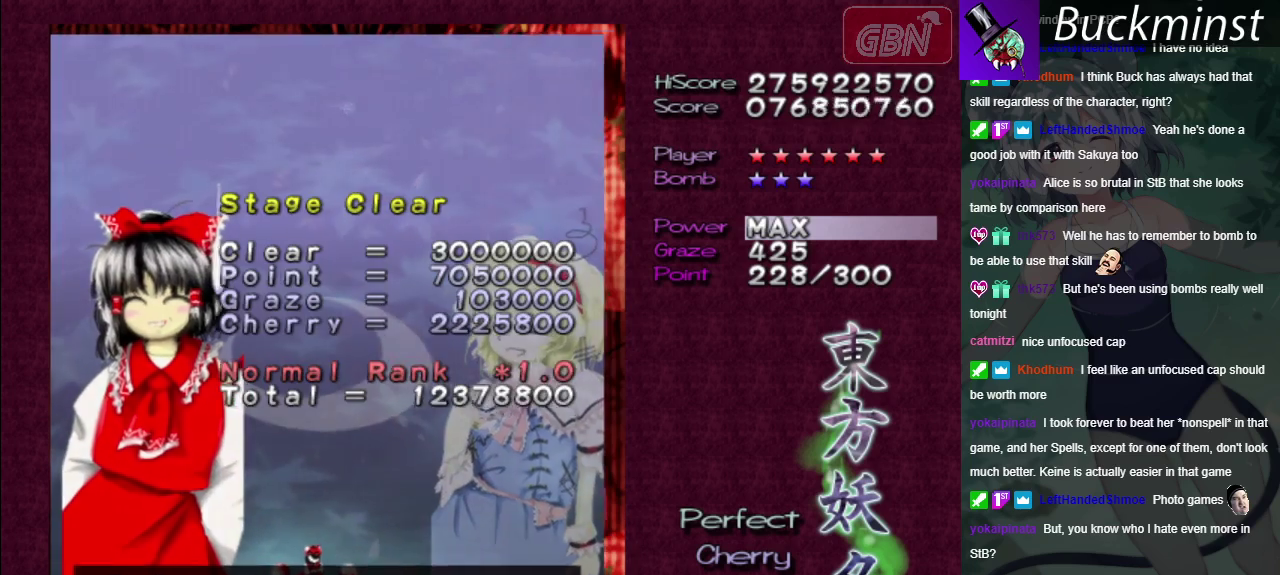
Gameplay with a controller (Xbox layout); each line is a JSON object with the inputs held at the frame after it (dt_ms = milliseconds from this image to that frame). "events" lists button and stick changes between this image and that frame as [ms after this image, input, new state], when the widget could be followed in between. Not read: L3 R3.
{"dt_ms": 100, "buttons": [], "left_stick": "center", "right_stick": "center", "events": [[50, "A", "up"]]}
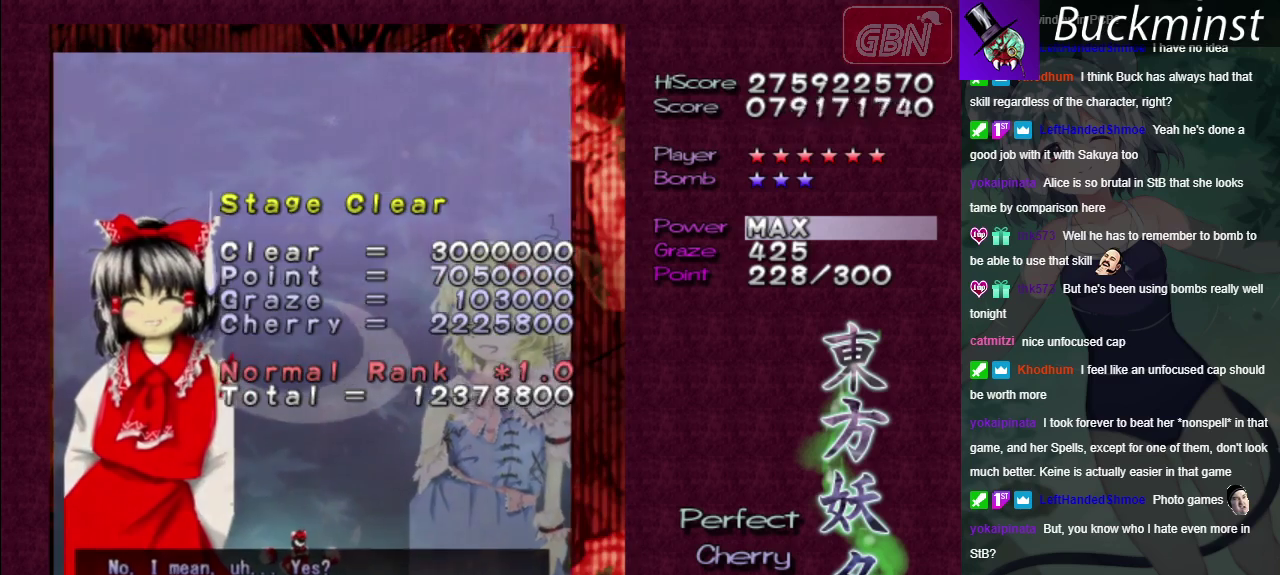
{"dt_ms": 100, "buttons": ["A"], "left_stick": "center", "right_stick": "center", "events": [[50, "A", "down"]]}
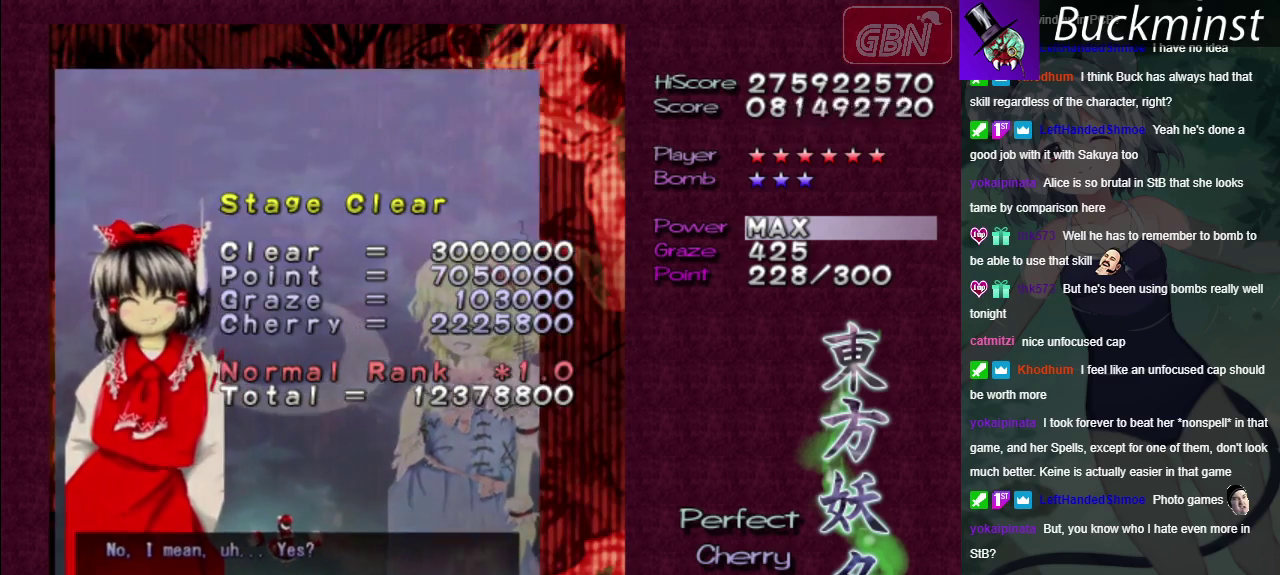
{"dt_ms": 100, "buttons": [], "left_stick": "center", "right_stick": "center", "events": [[33, "A", "up"]]}
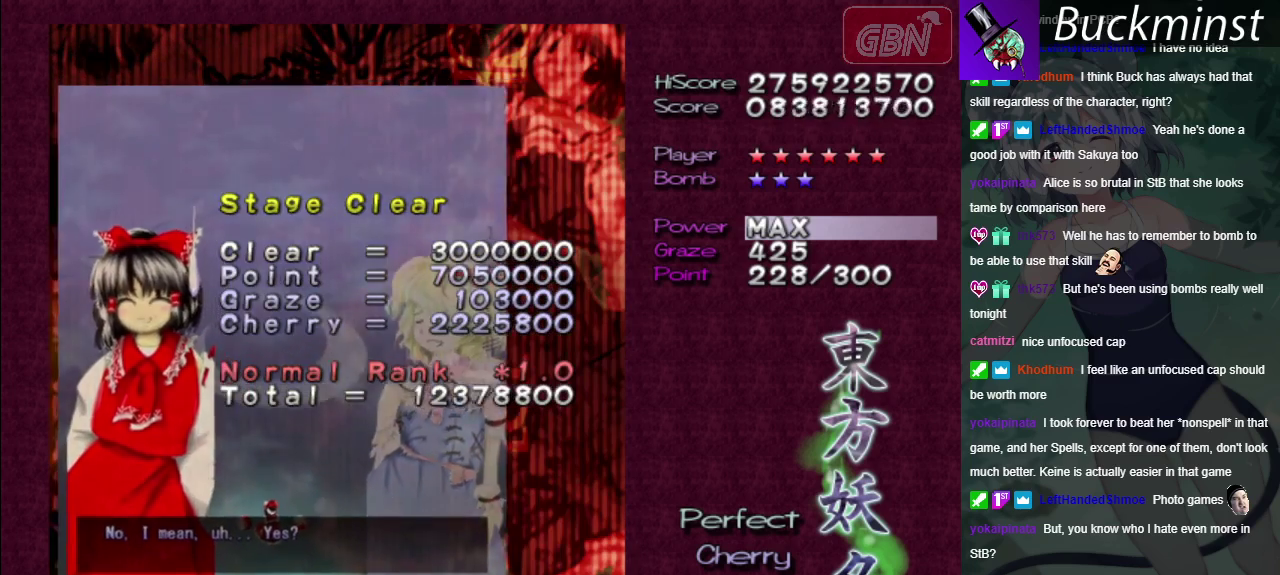
{"dt_ms": 600, "buttons": [], "left_stick": "center", "right_stick": "center", "events": [[17, "A", "down"], [100, "A", "up"]]}
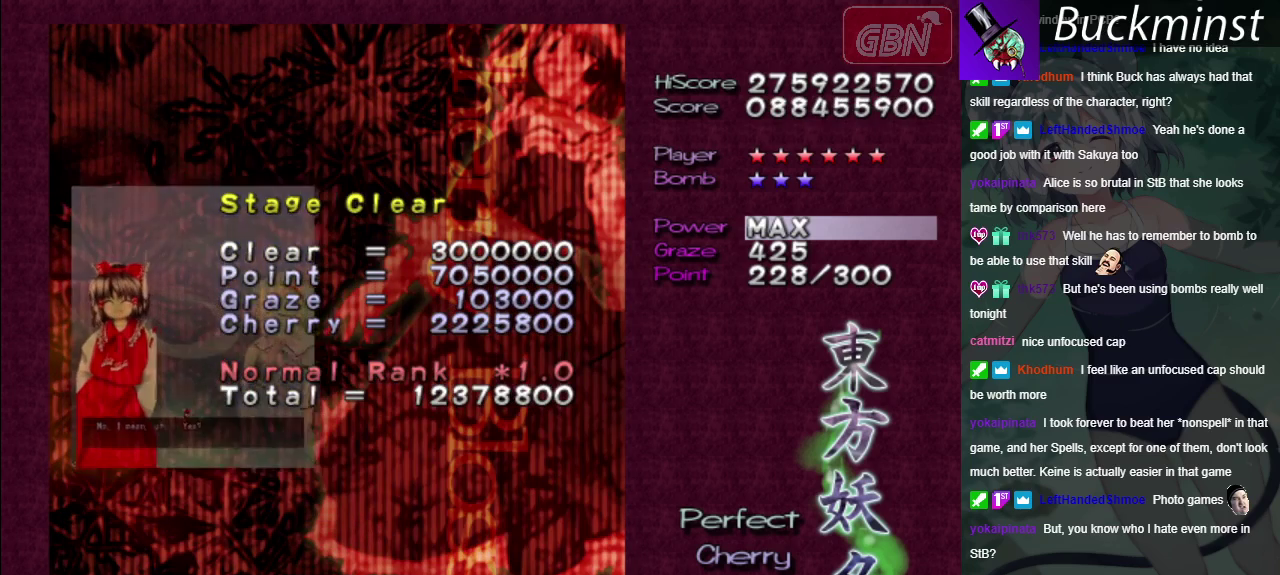
{"dt_ms": 500, "buttons": [], "left_stick": "center", "right_stick": "center", "events": []}
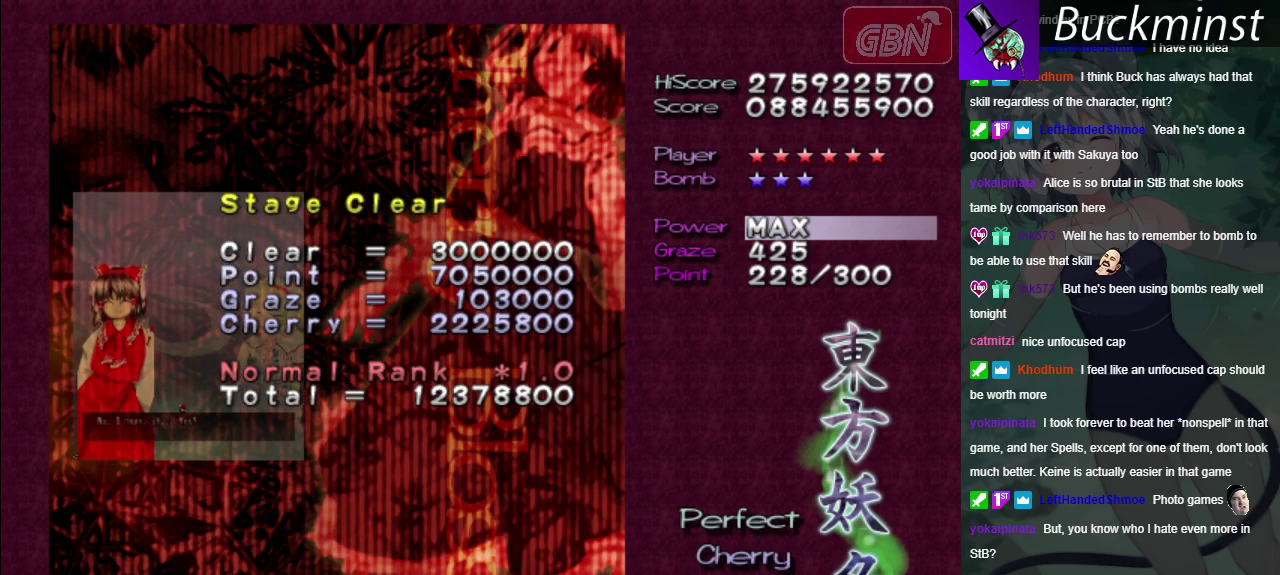
{"dt_ms": 500, "buttons": ["A"], "left_stick": "center", "right_stick": "center", "events": [[450, "A", "down"]]}
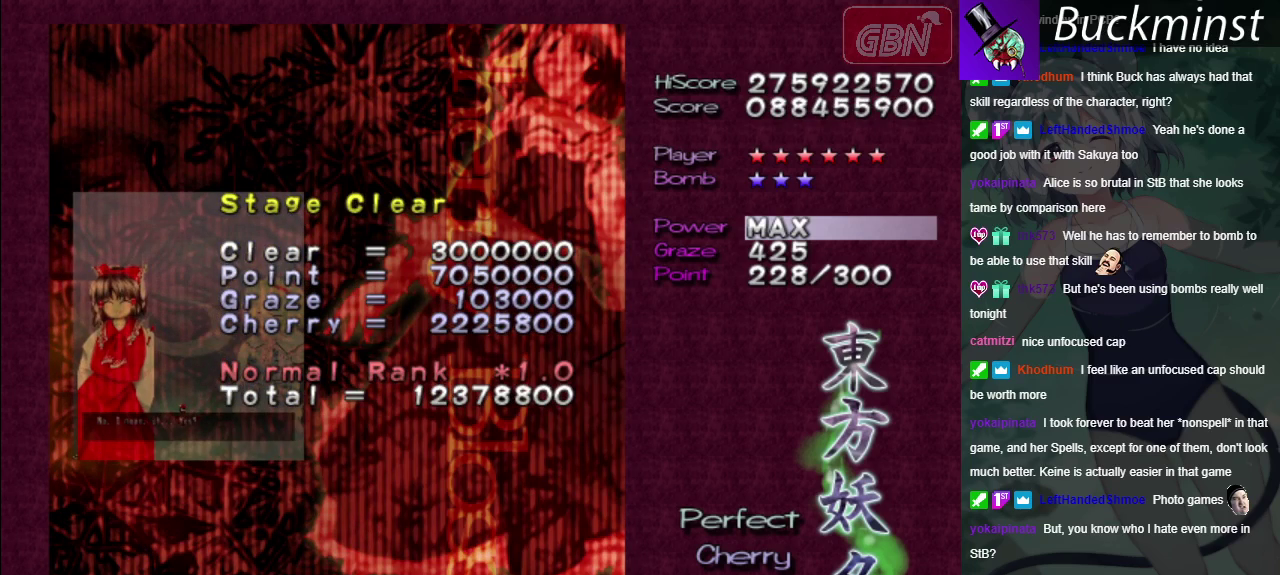
{"dt_ms": 100, "buttons": [], "left_stick": "center", "right_stick": "center", "events": [[17, "A", "up"]]}
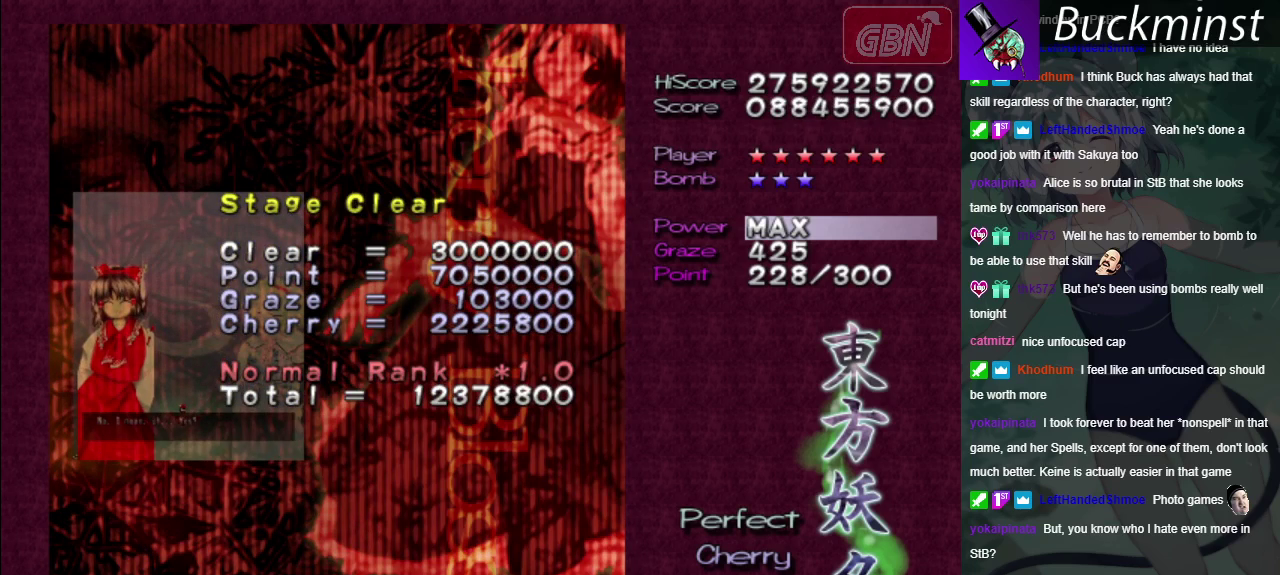
{"dt_ms": 100, "buttons": ["A"], "left_stick": "center", "right_stick": "center", "events": [[50, "A", "down"]]}
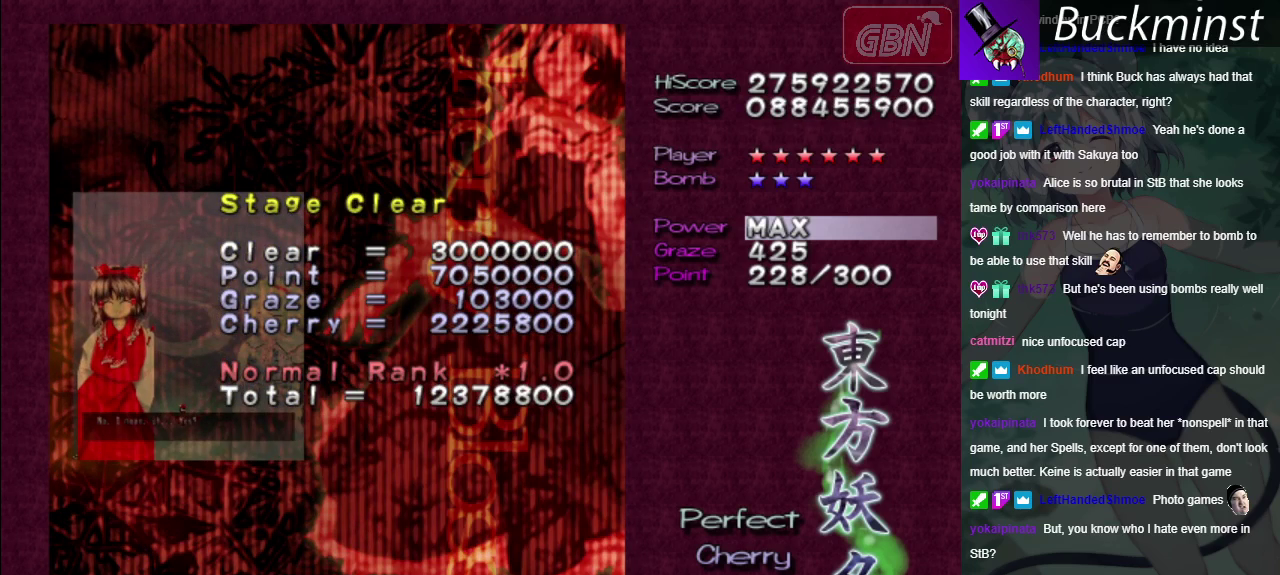
{"dt_ms": 100, "buttons": [], "left_stick": "center", "right_stick": "center", "events": [[50, "A", "up"]]}
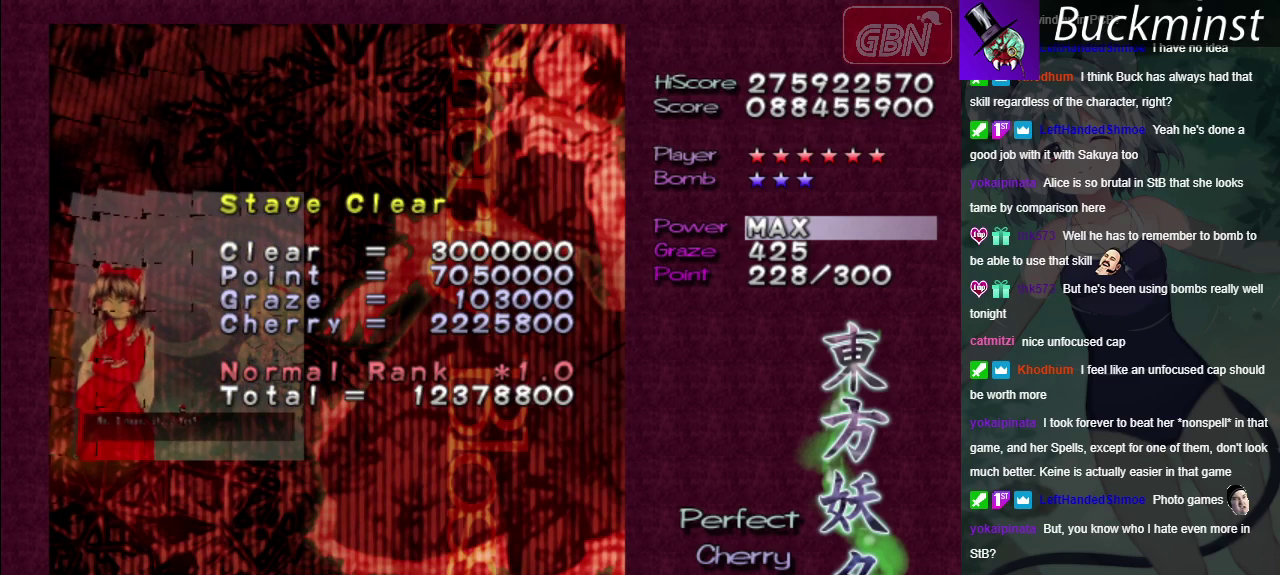
{"dt_ms": 800, "buttons": [], "left_stick": "center", "right_stick": "center", "events": [[17, "A", "down"], [150, "A", "up"], [200, "A", "down"], [317, "A", "up"], [367, "A", "down"], [783, "A", "up"]]}
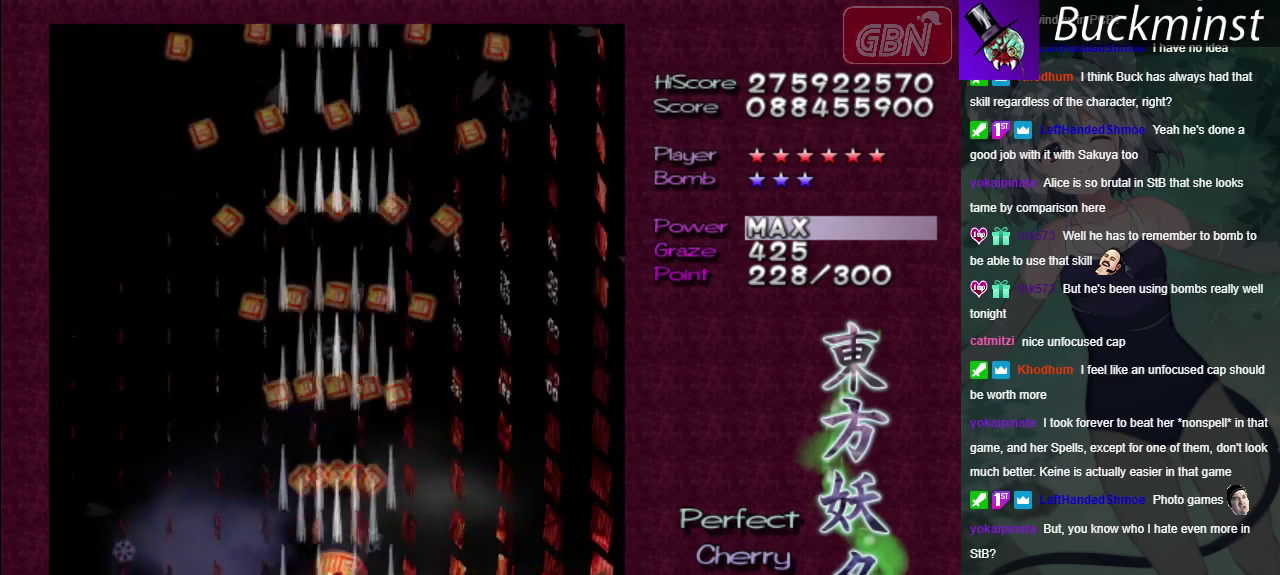
{"dt_ms": 400, "buttons": [], "left_stick": "center", "right_stick": "center", "events": []}
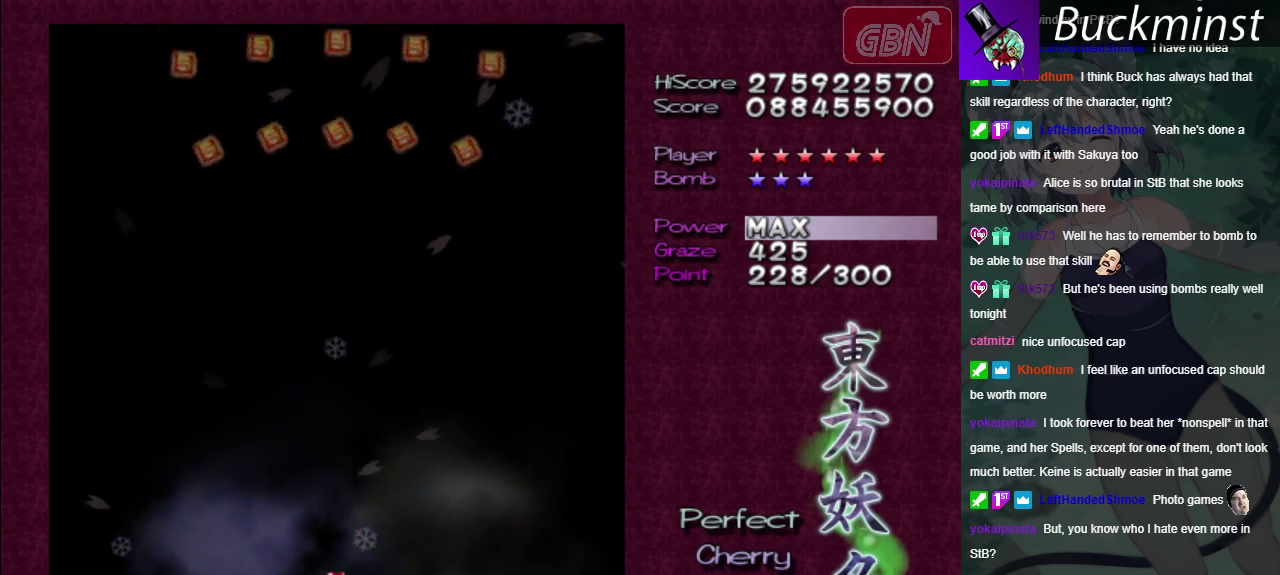
{"dt_ms": 500, "buttons": [], "left_stick": "center", "right_stick": "center", "events": []}
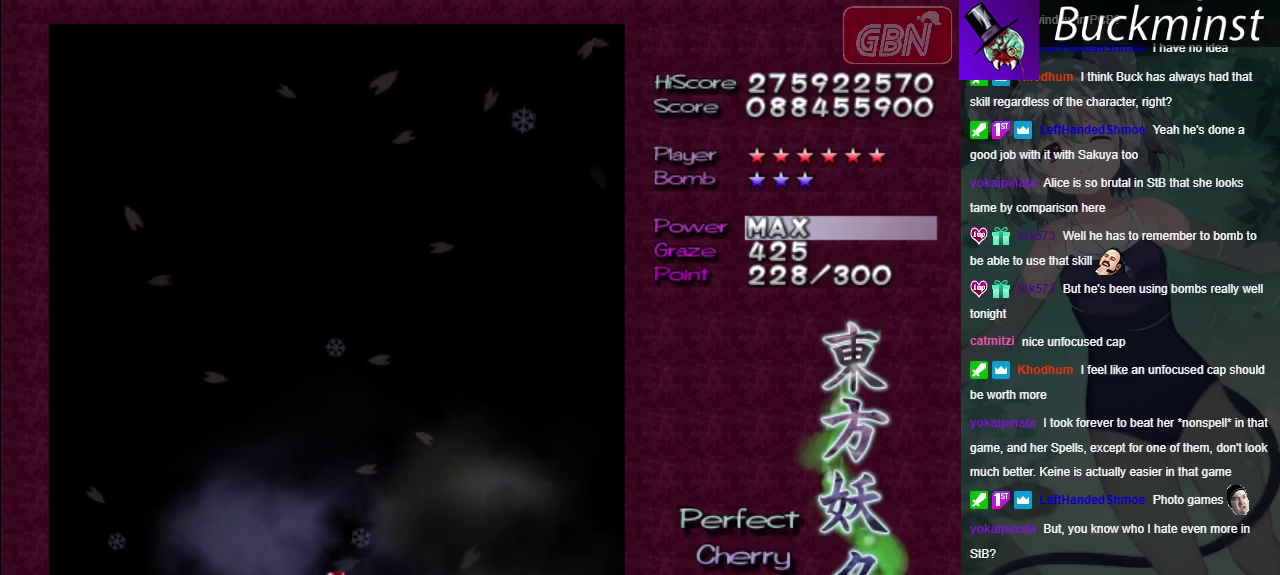
{"dt_ms": 500, "buttons": [], "left_stick": "center", "right_stick": "center", "events": []}
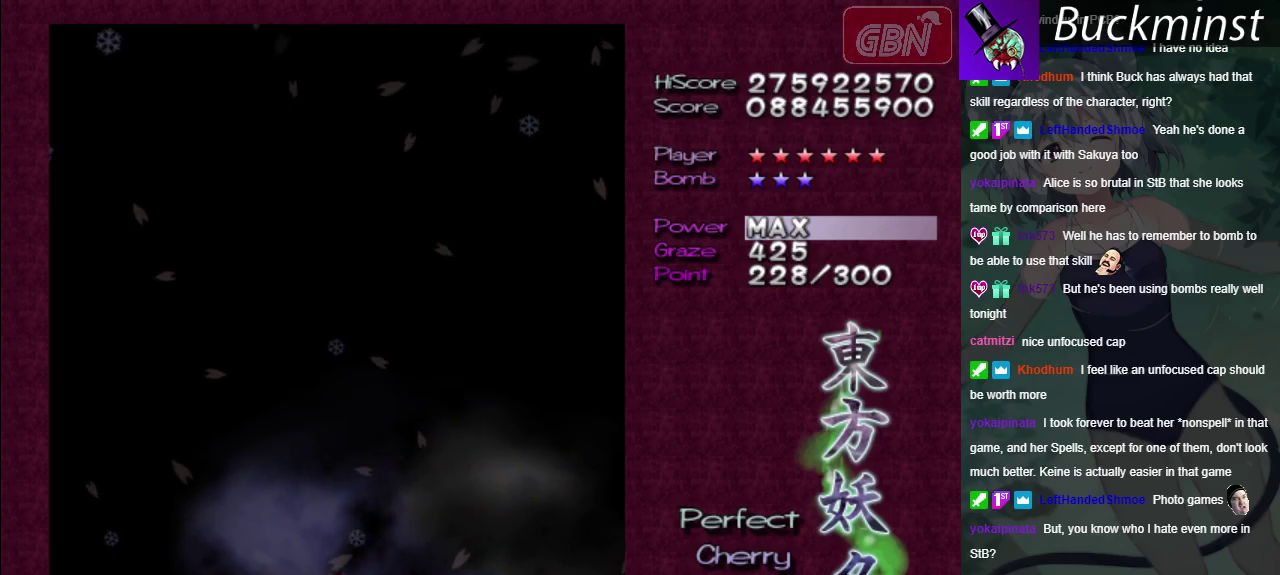
{"dt_ms": 500, "buttons": [], "left_stick": "center", "right_stick": "center", "events": []}
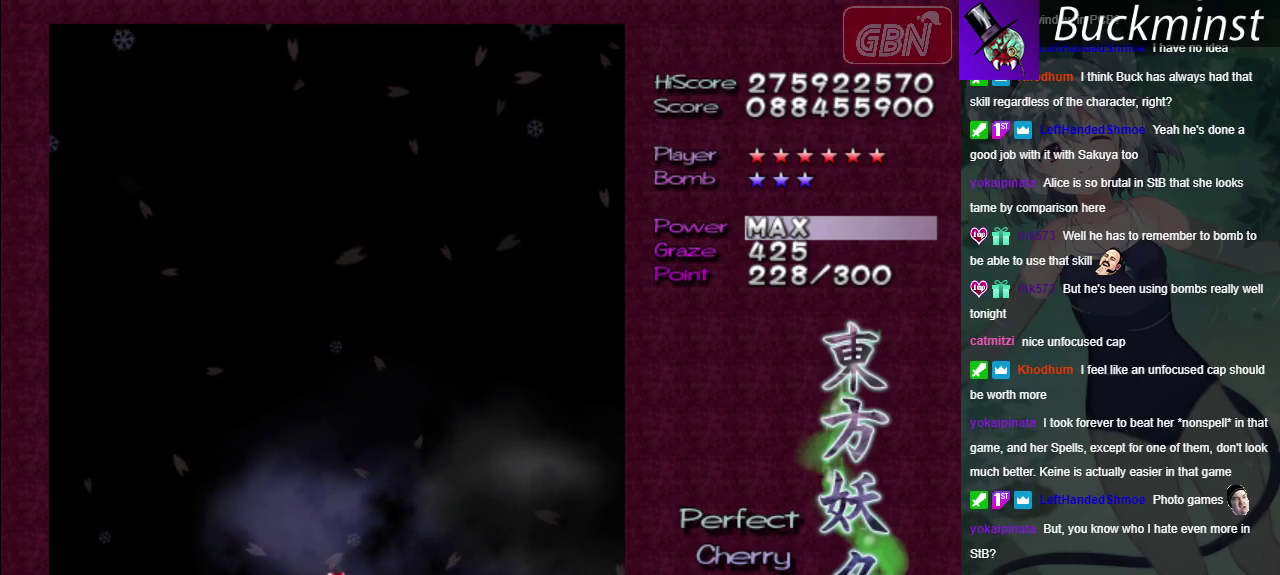
{"dt_ms": 700, "buttons": ["A"], "left_stick": "center", "right_stick": "center", "events": [[683, "A", "down"]]}
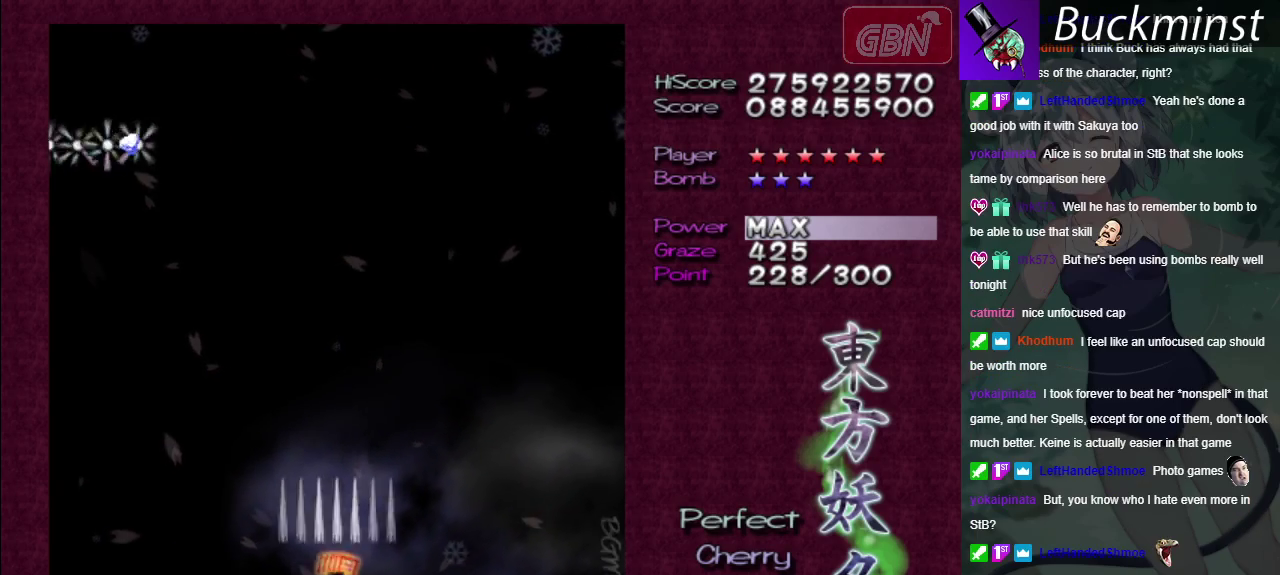
{"dt_ms": 100, "buttons": [], "left_stick": "center", "right_stick": "center", "events": [[67, "A", "up"]]}
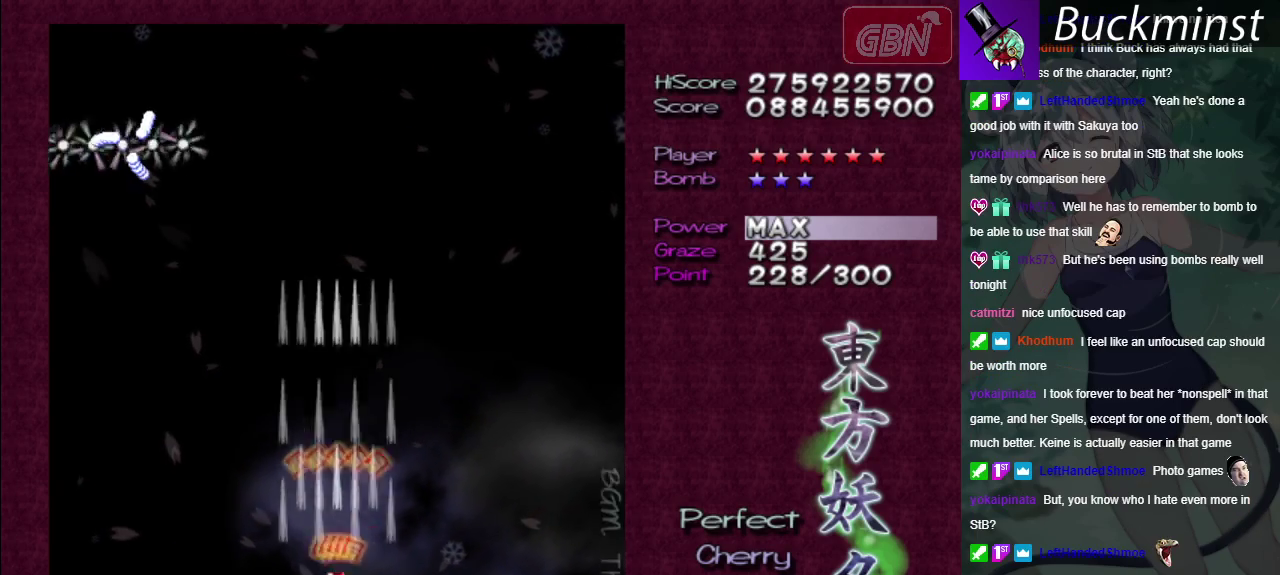
{"dt_ms": 100, "buttons": ["A"], "left_stick": "center", "right_stick": "center", "events": [[17, "A", "down"]]}
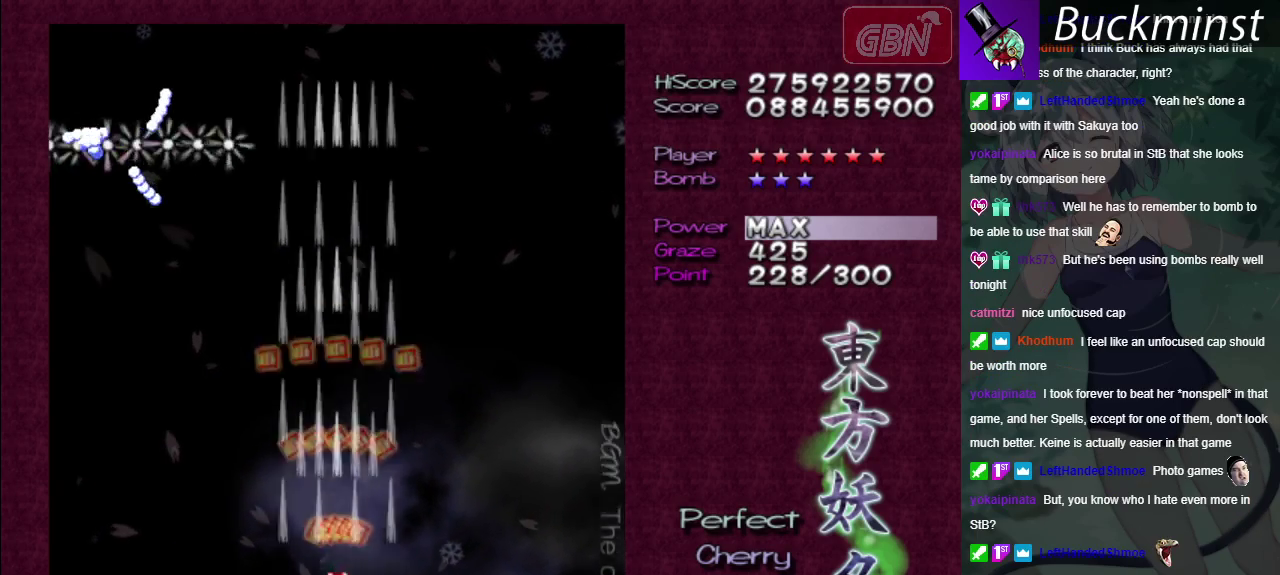
{"dt_ms": 600, "buttons": ["A"], "left_stick": "center", "right_stick": "center", "events": []}